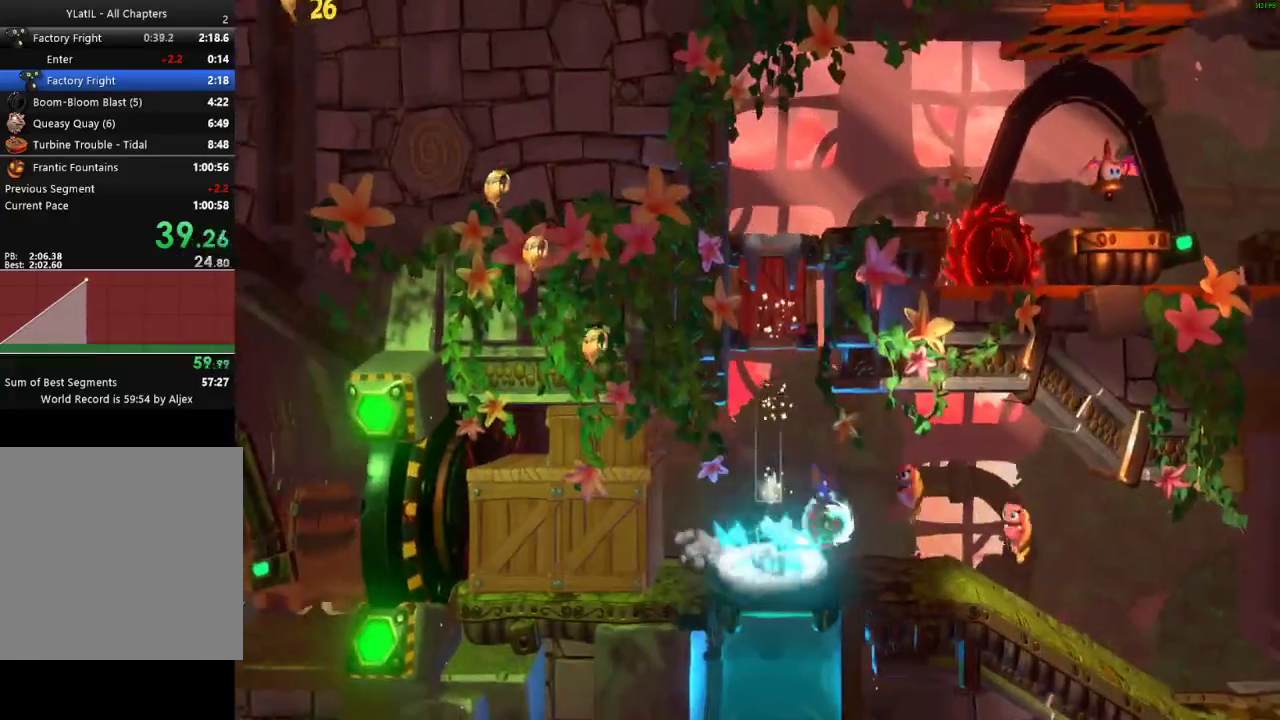
Gameplay with a controller (Xbox layout); each line is a JSON object with the inputs held at the frame after it. "events" lists button and stick changes between this image and that frame as [ms after this image, input, new state], when the widget could be followed in between.
{"buttons": [], "left_stick": "right", "right_stick": "center", "events": [[50, "X", "up"], [133, "X", "down"], [250, "X", "up"], [350, "X", "down"], [450, "X", "up"]]}
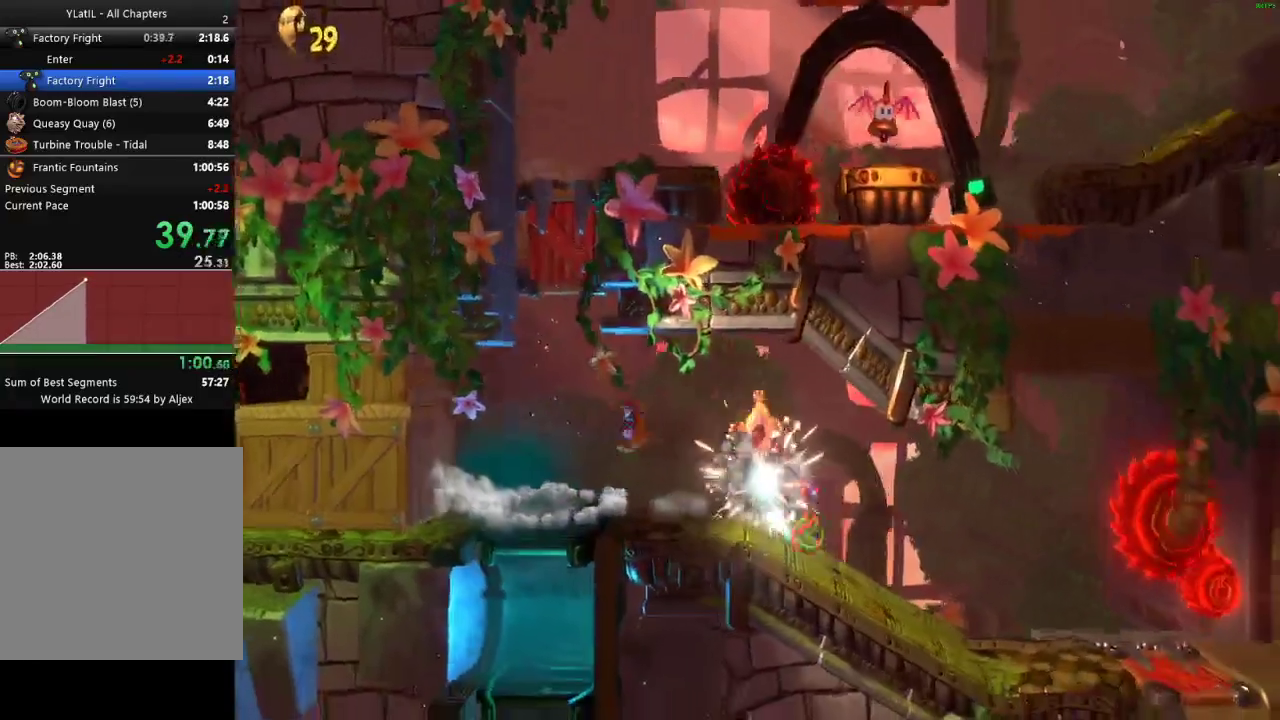
{"buttons": [], "left_stick": "right", "right_stick": "center", "events": [[17, "X", "down"], [133, "X", "up"]]}
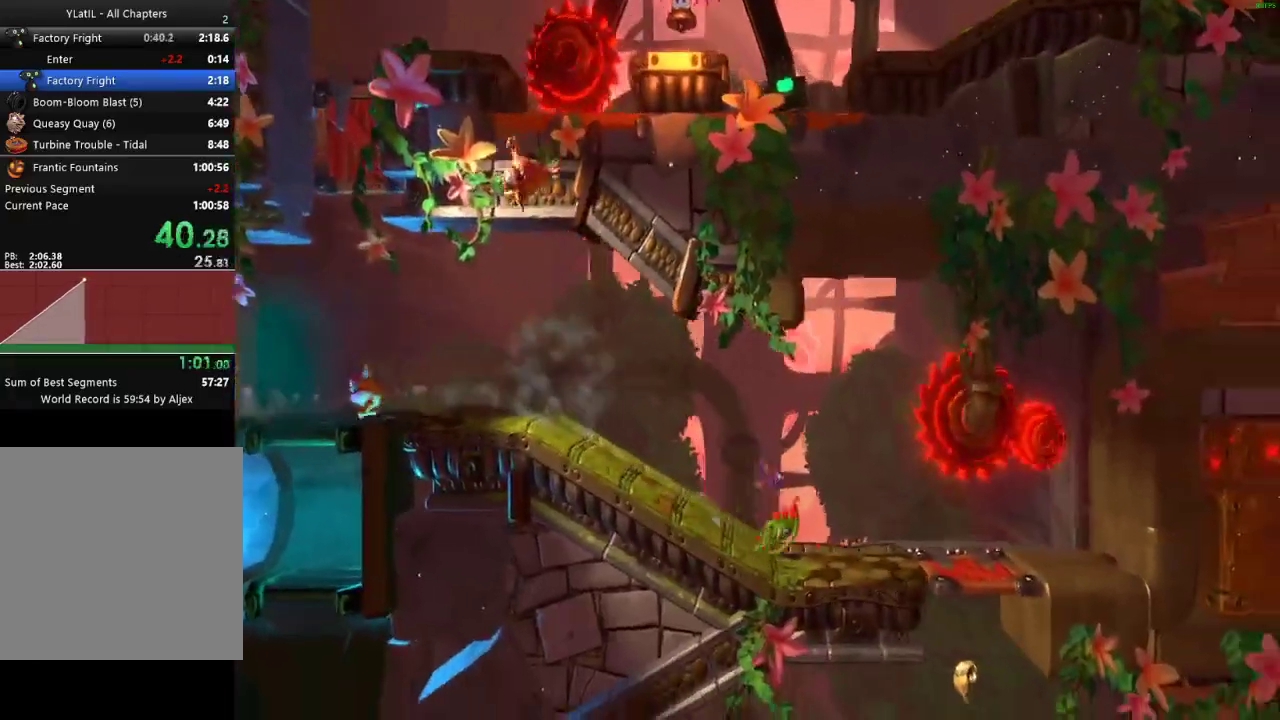
{"buttons": [], "left_stick": "left", "right_stick": "center", "events": [[300, "left_stick", "left"]]}
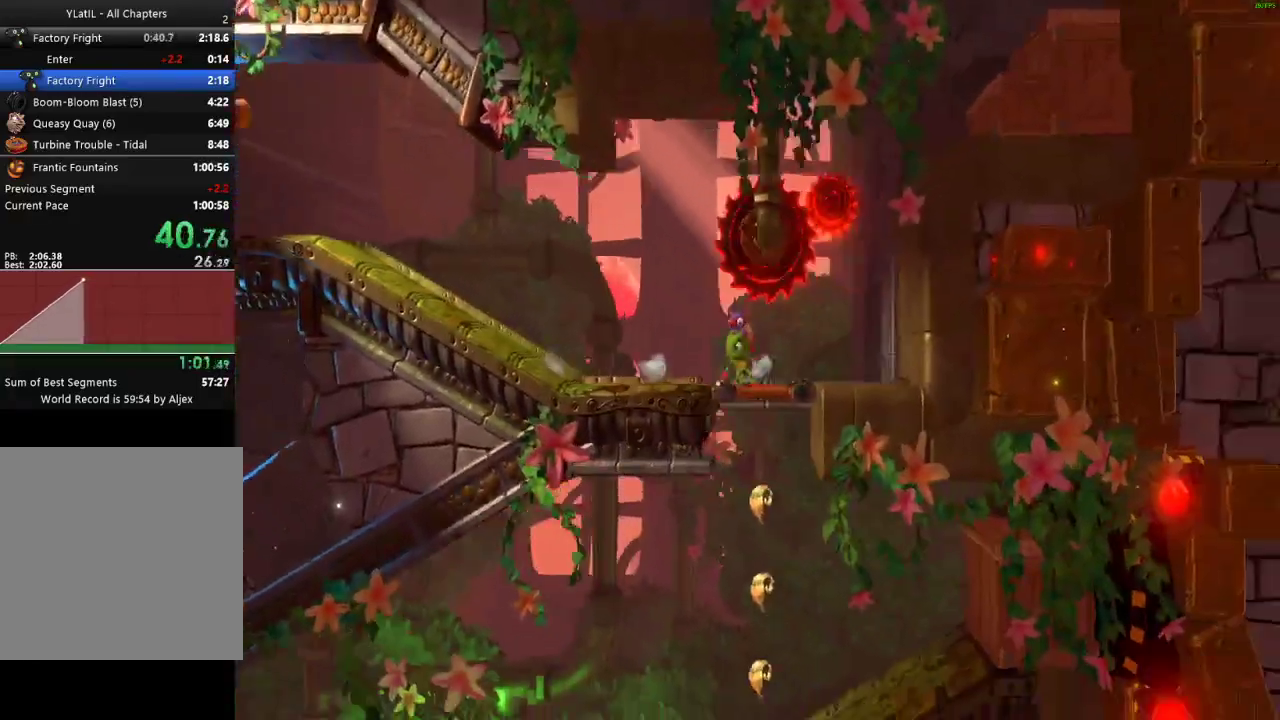
{"buttons": ["L2"], "left_stick": "center", "right_stick": "center", "events": [[67, "left_stick", "center"], [133, "A", "down"], [183, "L2", "down"], [217, "A", "up"]]}
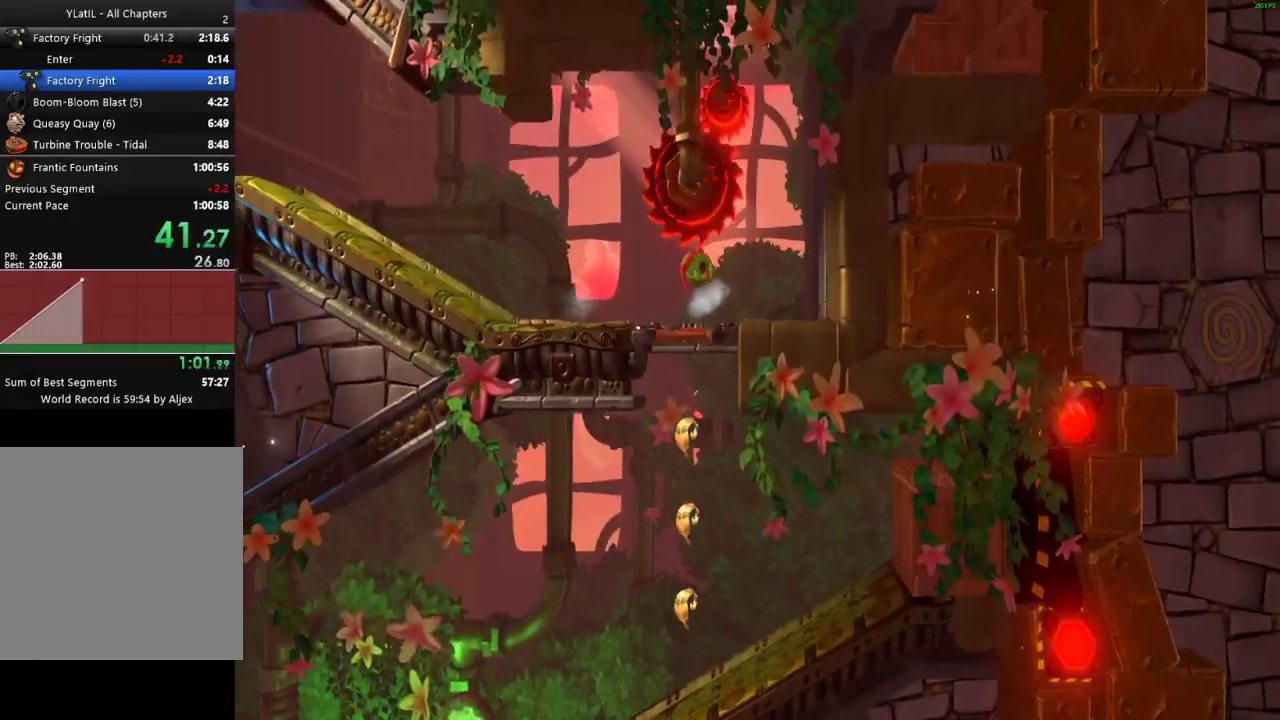
{"buttons": ["X"], "left_stick": "left", "right_stick": "center", "events": [[233, "left_stick", "left"], [317, "L2", "up"], [317, "X", "down"], [417, "X", "up"], [500, "X", "down"]]}
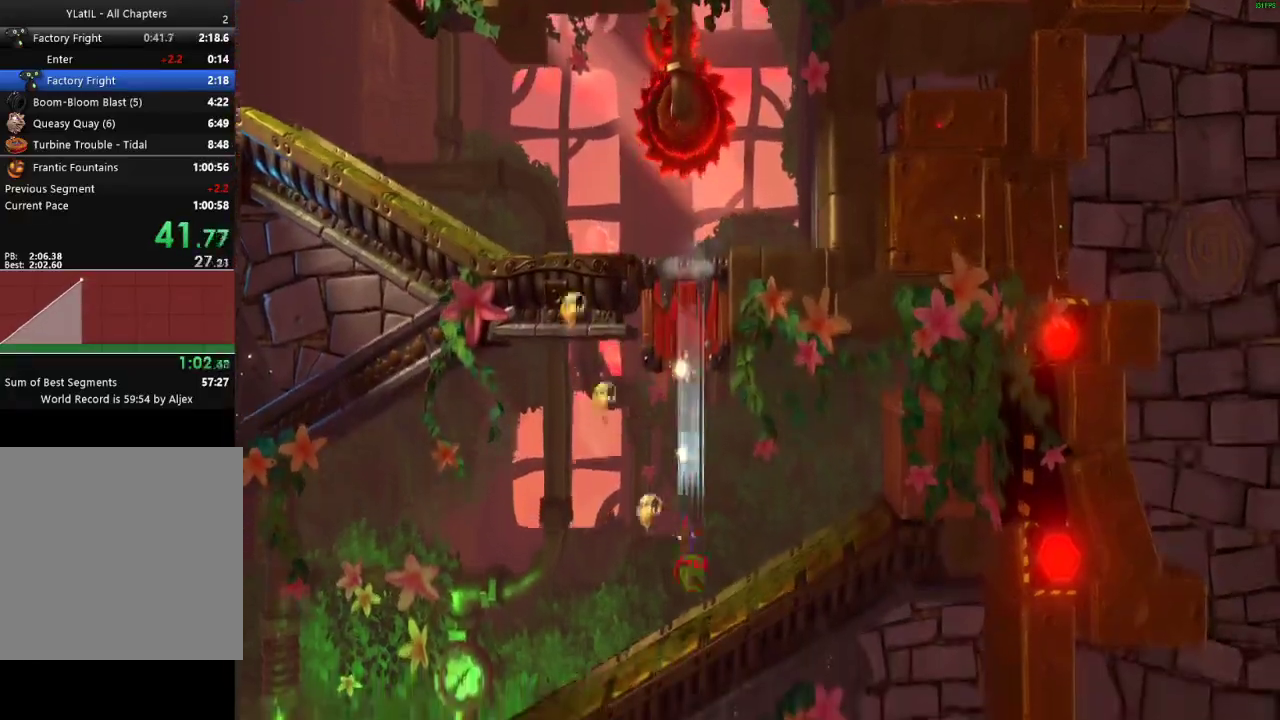
{"buttons": ["X"], "left_stick": "left", "right_stick": "center", "events": [[83, "X", "up"], [500, "X", "down"]]}
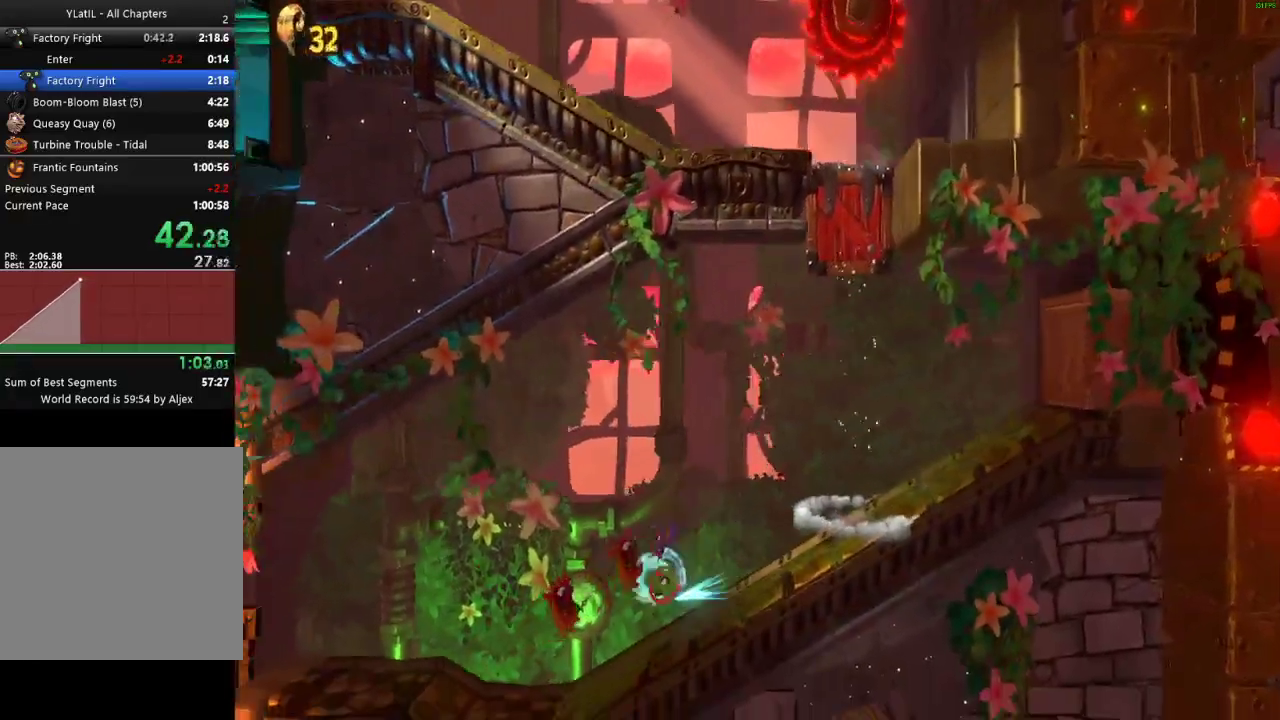
{"buttons": [], "left_stick": "left", "right_stick": "center", "events": [[100, "X", "up"], [200, "X", "down"], [283, "X", "up"], [350, "X", "down"], [450, "X", "up"]]}
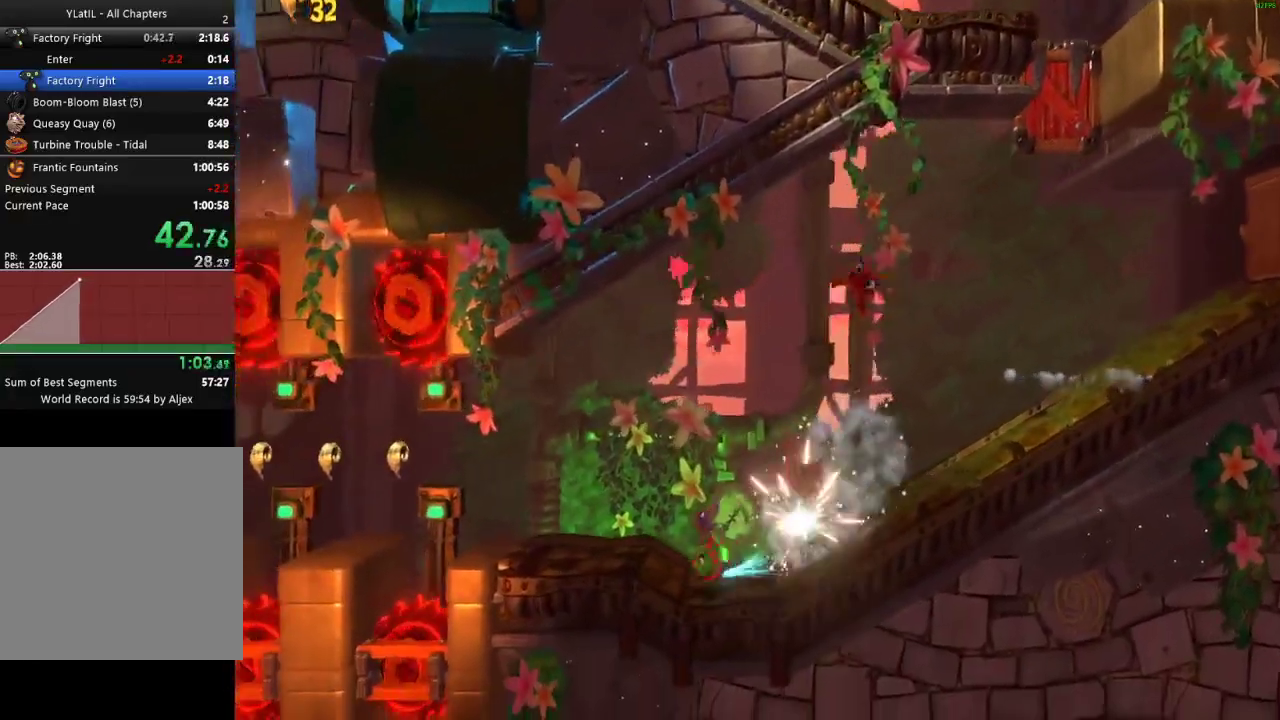
{"buttons": ["A"], "left_stick": "right", "right_stick": "center", "events": [[17, "X", "down"], [100, "X", "up"], [200, "X", "down"], [283, "X", "up"], [383, "left_stick", "right"], [467, "A", "down"]]}
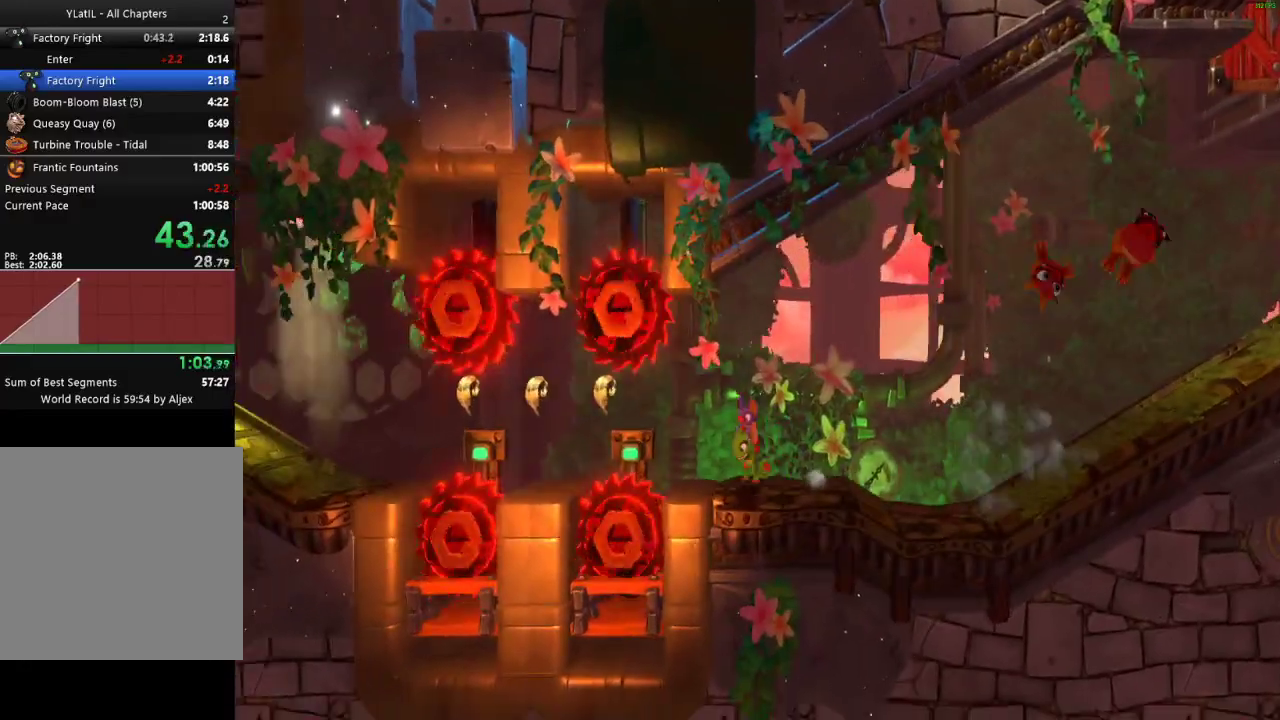
{"buttons": [], "left_stick": "center", "right_stick": "center", "events": [[367, "A", "up"], [433, "left_stick", "left"], [500, "left_stick", "center"]]}
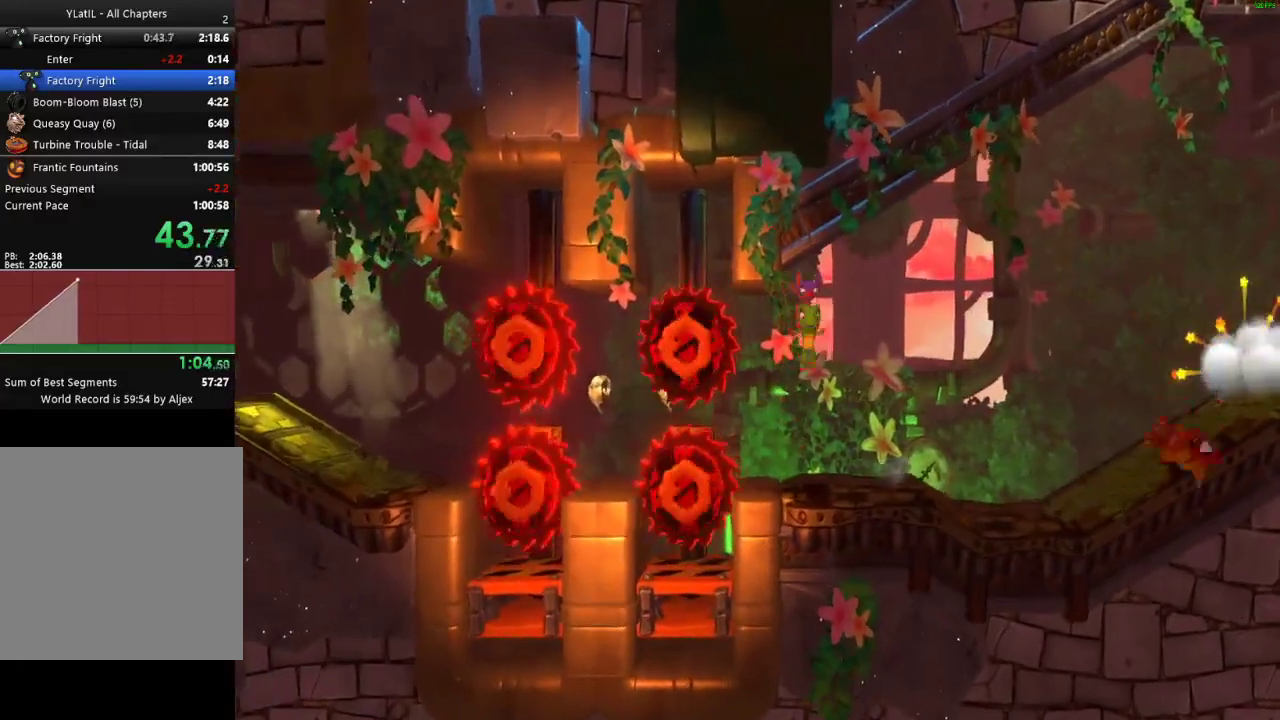
{"buttons": [], "left_stick": "center", "right_stick": "center", "events": [[33, "left_stick", "right"], [117, "left_stick", "left"], [267, "left_stick", "center"]]}
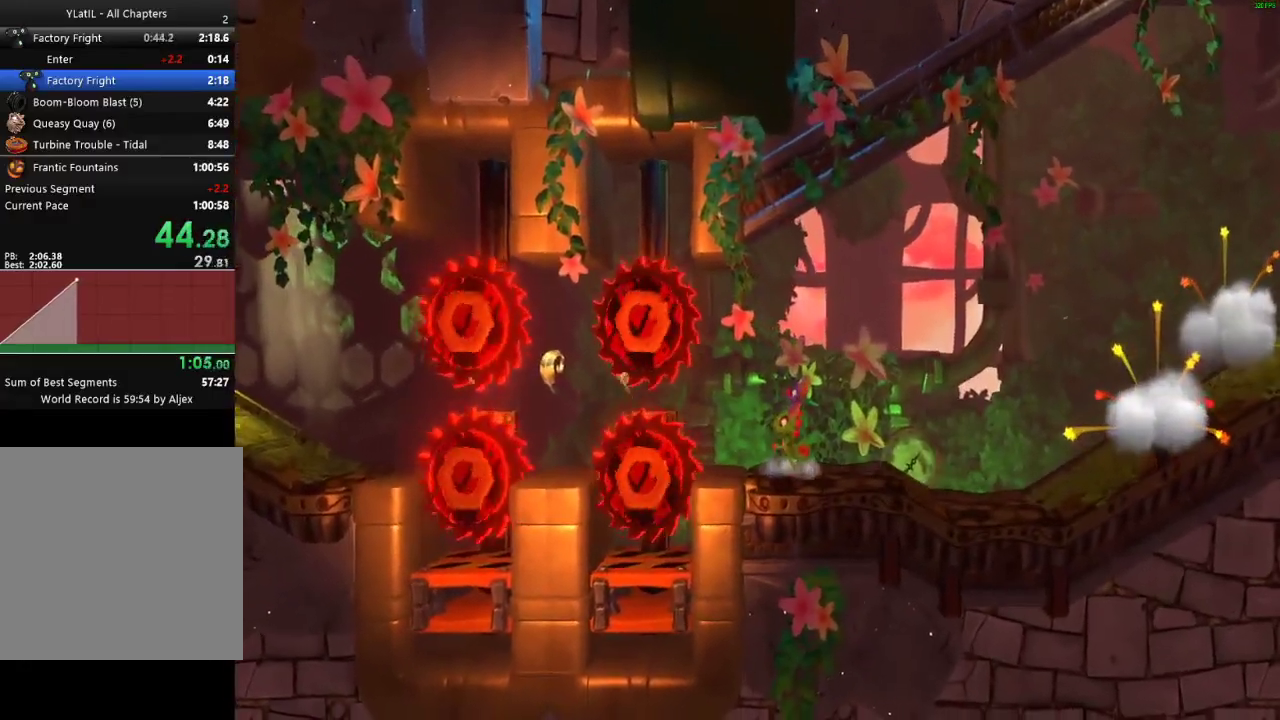
{"buttons": [], "left_stick": "left", "right_stick": "center", "events": [[333, "left_stick", "left"], [383, "X", "down"], [467, "X", "up"]]}
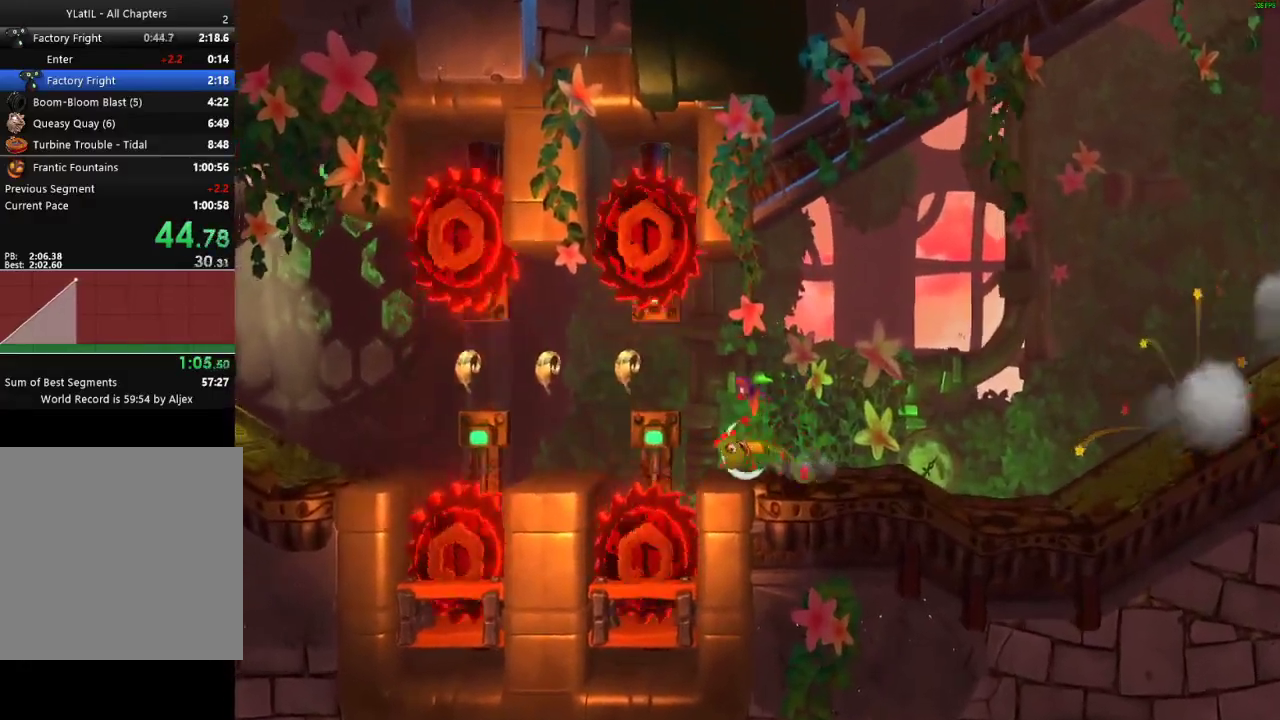
{"buttons": ["A"], "left_stick": "left", "right_stick": "center", "events": [[67, "X", "down"], [133, "X", "up"], [233, "X", "down"], [333, "X", "up"], [417, "A", "down"]]}
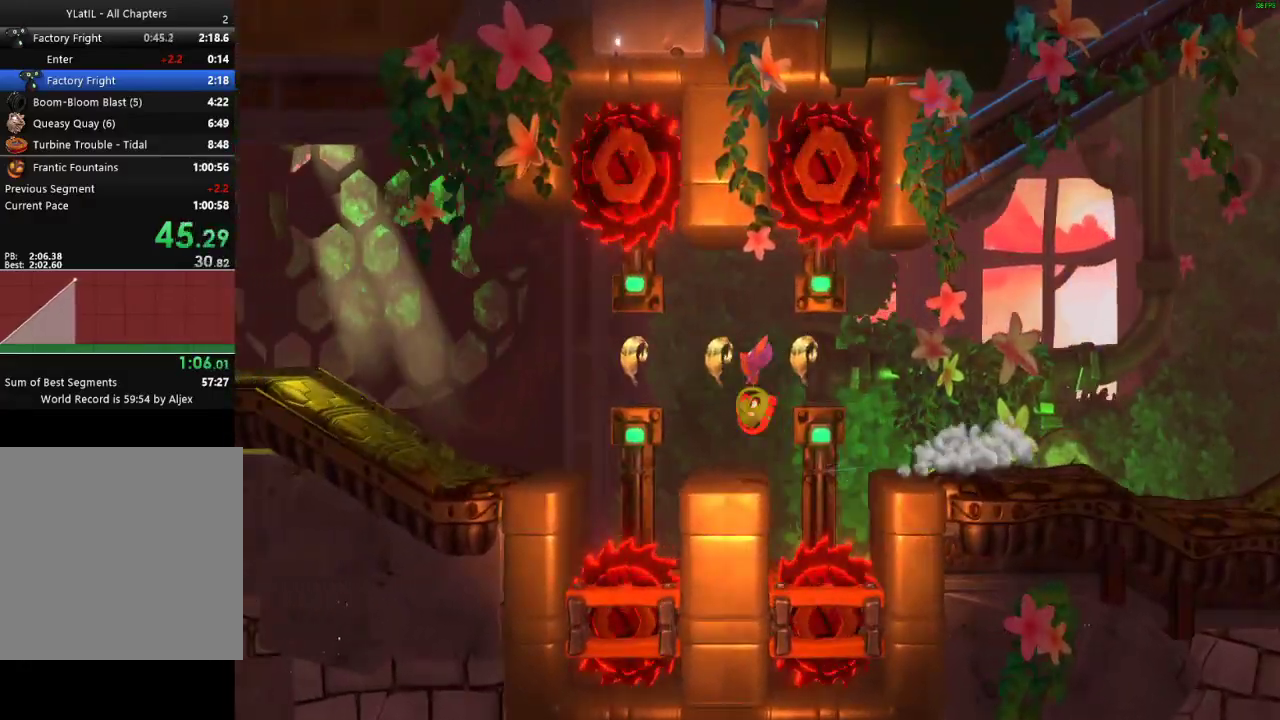
{"buttons": [], "left_stick": "left", "right_stick": "center", "events": [[117, "A", "up"]]}
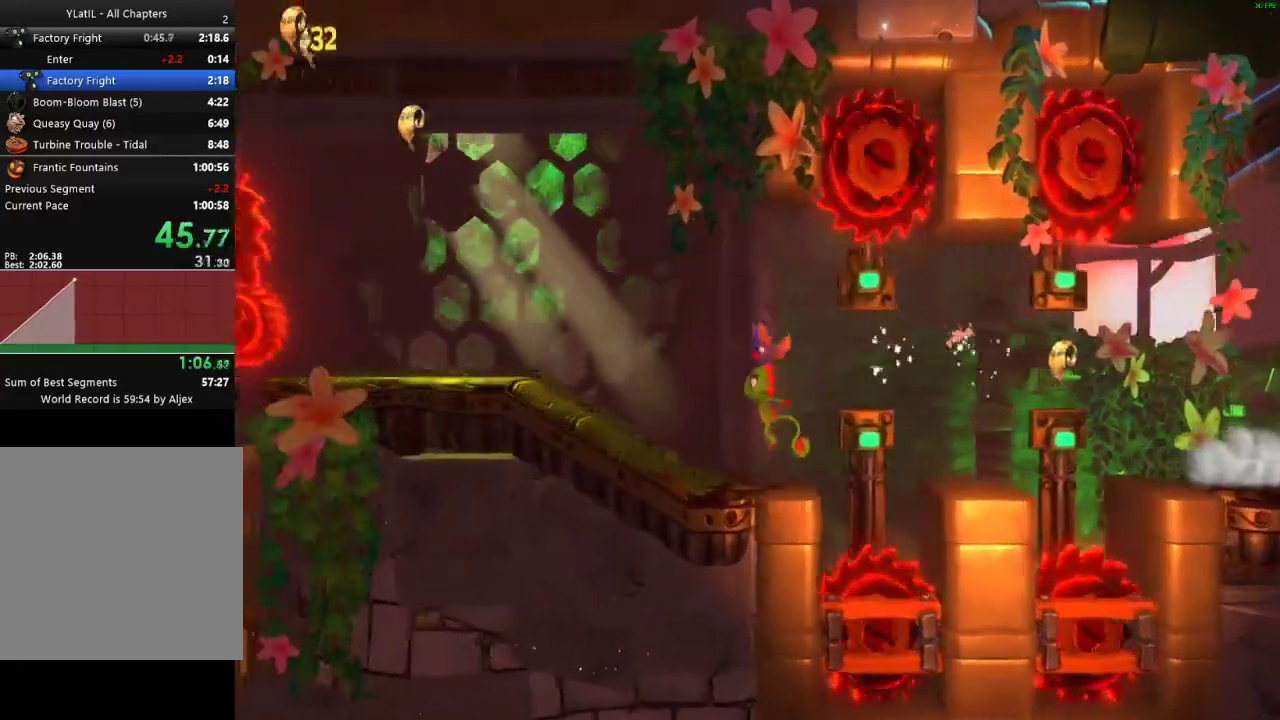
{"buttons": [], "left_stick": "left", "right_stick": "center", "events": [[100, "X", "down"], [133, "X", "up"], [233, "A", "down"], [417, "A", "up"]]}
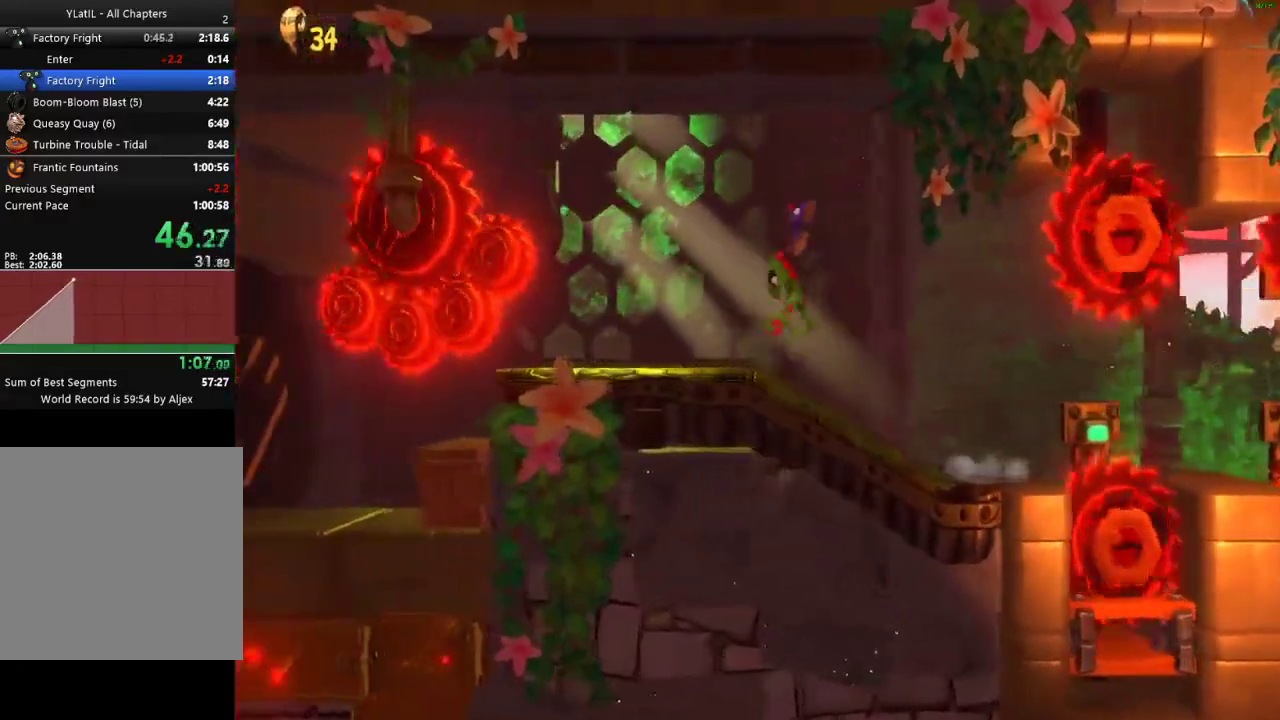
{"buttons": [], "left_stick": "left", "right_stick": "center", "events": [[183, "left_stick", "center"], [233, "left_stick", "right"], [383, "left_stick", "left"]]}
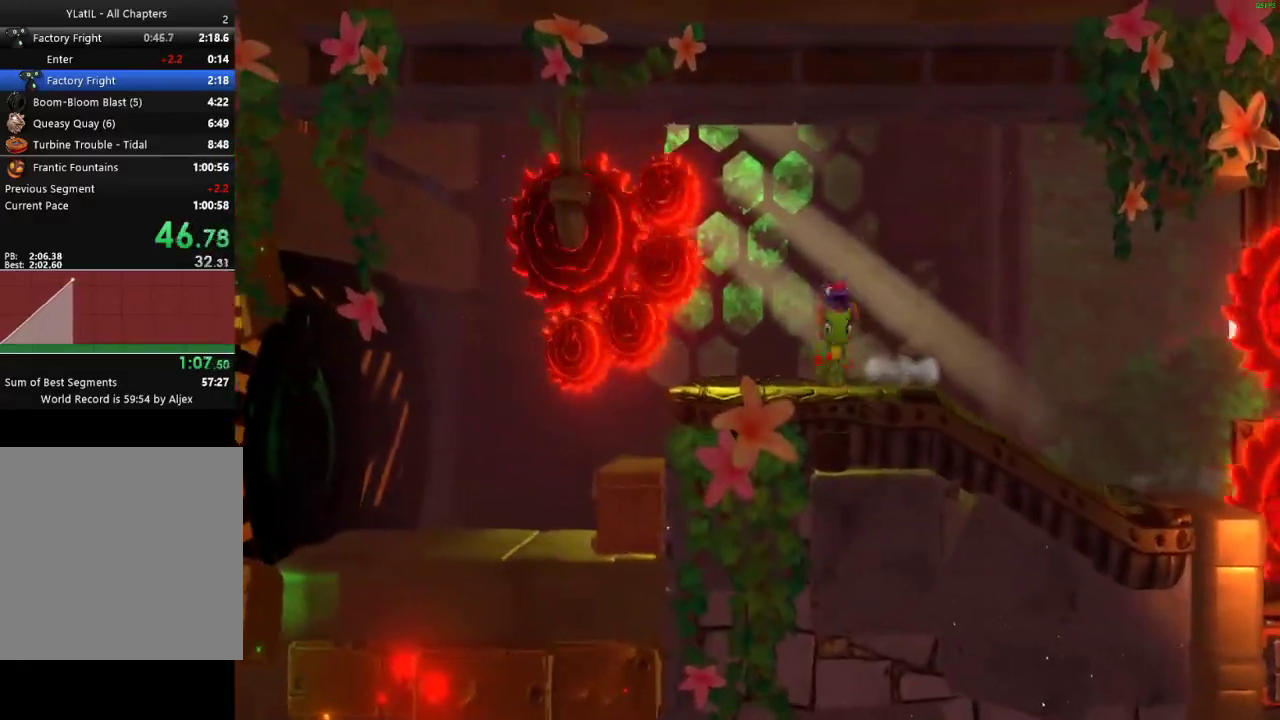
{"buttons": [], "left_stick": "center", "right_stick": "center", "events": [[83, "left_stick", "center"], [133, "left_stick", "left"], [300, "left_stick", "center"], [367, "left_stick", "left"], [483, "left_stick", "center"]]}
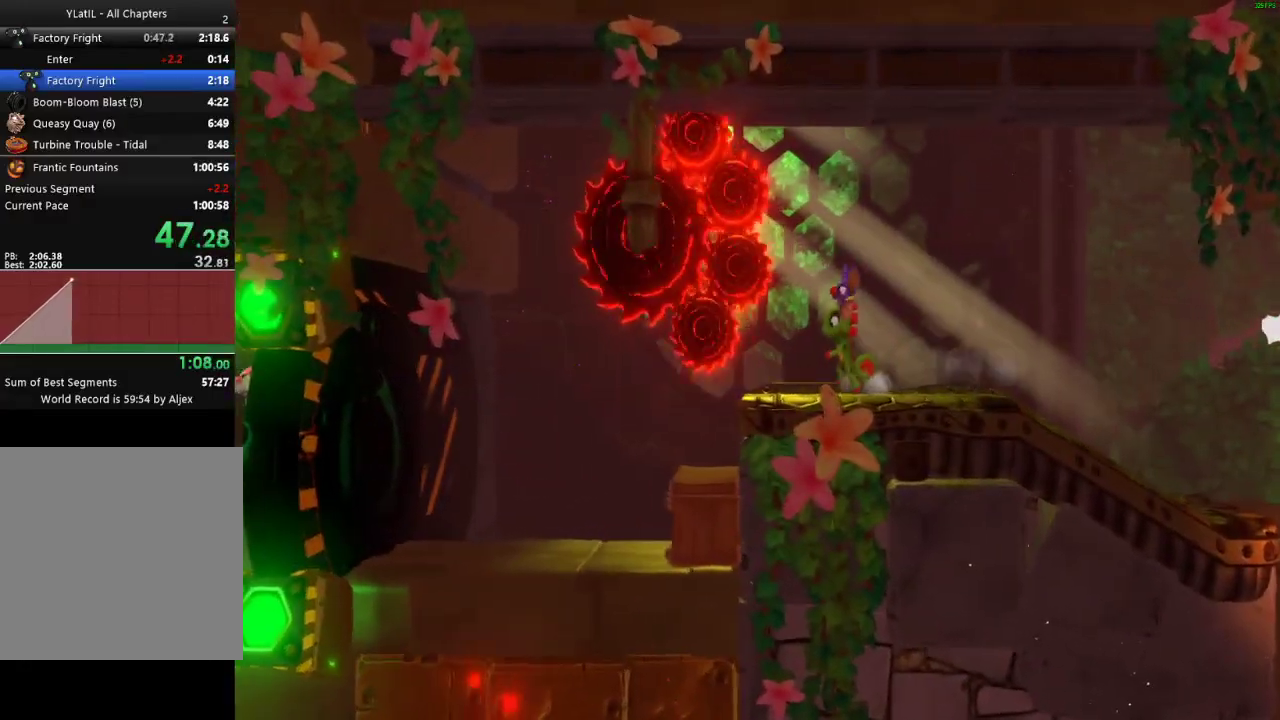
{"buttons": [], "left_stick": "left", "right_stick": "center", "events": [[50, "left_stick", "left"], [233, "left_stick", "center"], [300, "left_stick", "left"], [367, "X", "down"], [483, "X", "up"]]}
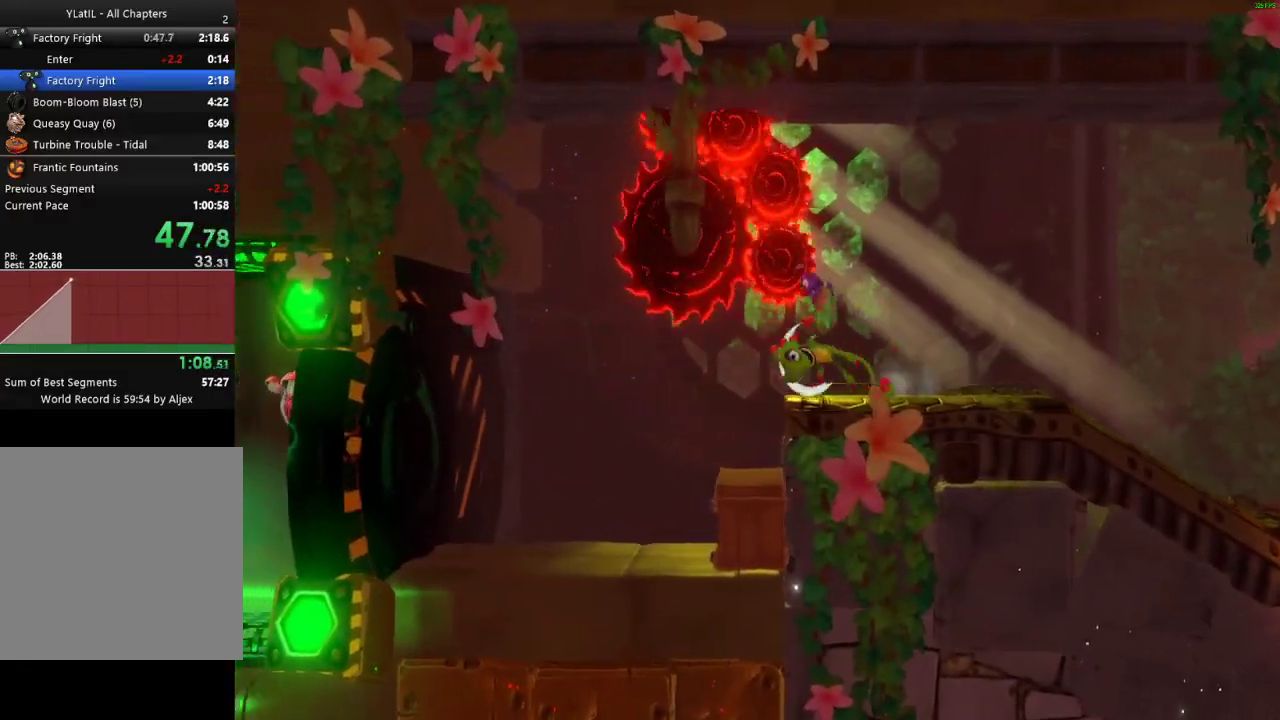
{"buttons": [], "left_stick": "left", "right_stick": "center", "events": [[50, "X", "down"], [150, "X", "up"], [233, "X", "down"], [283, "X", "up"], [383, "X", "down"], [500, "X", "up"]]}
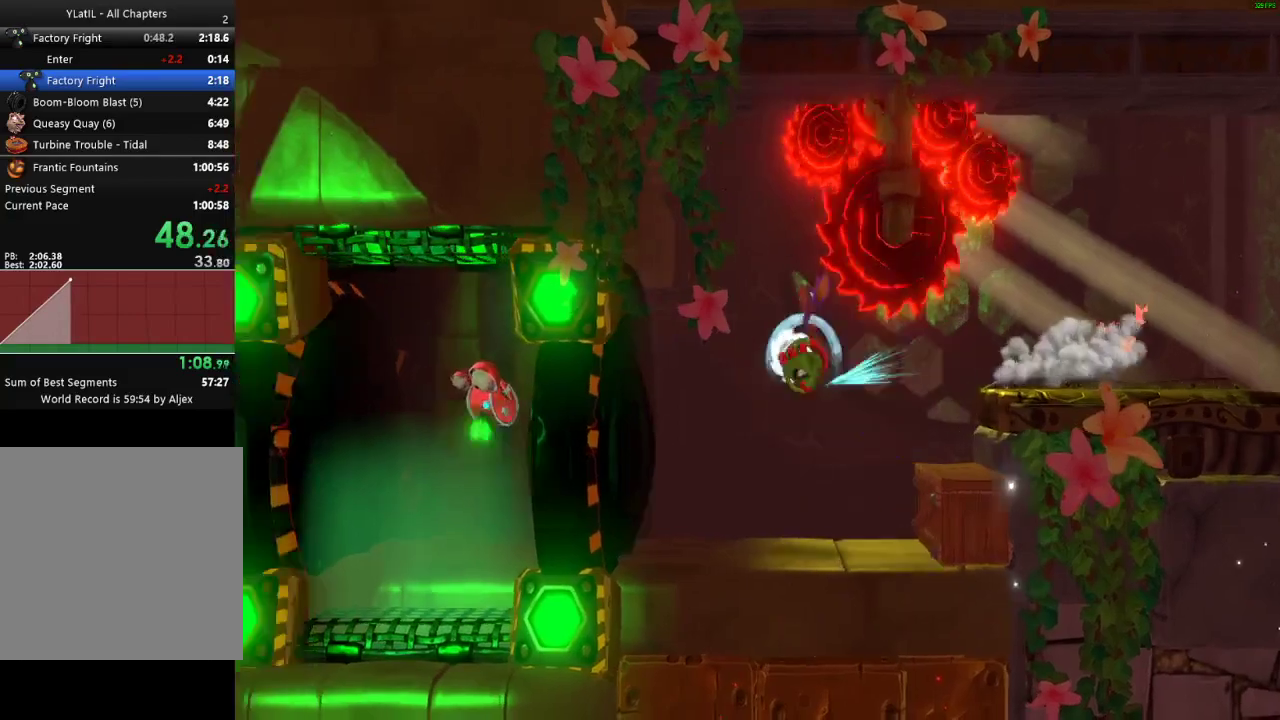
{"buttons": [], "left_stick": "left", "right_stick": "center", "events": [[317, "A", "down"], [383, "A", "up"]]}
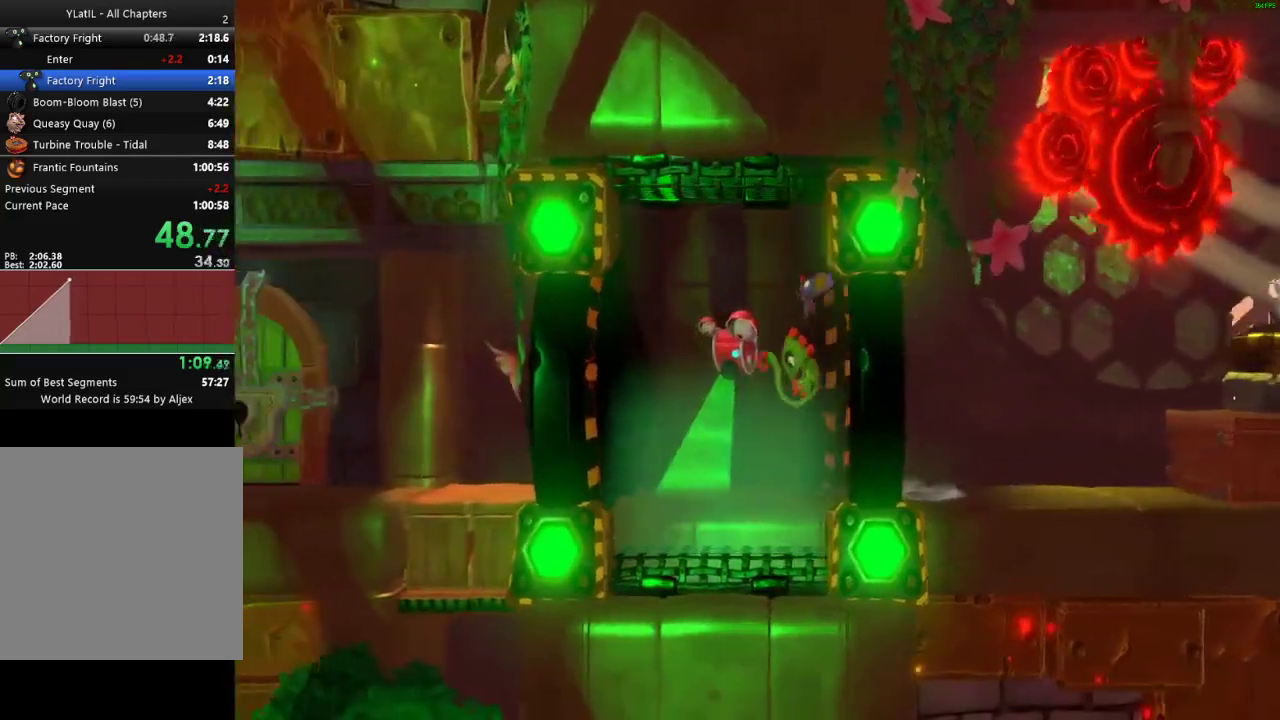
{"buttons": ["X"], "left_stick": "left", "right_stick": "center", "events": [[283, "X", "down"], [350, "X", "up"], [467, "X", "down"]]}
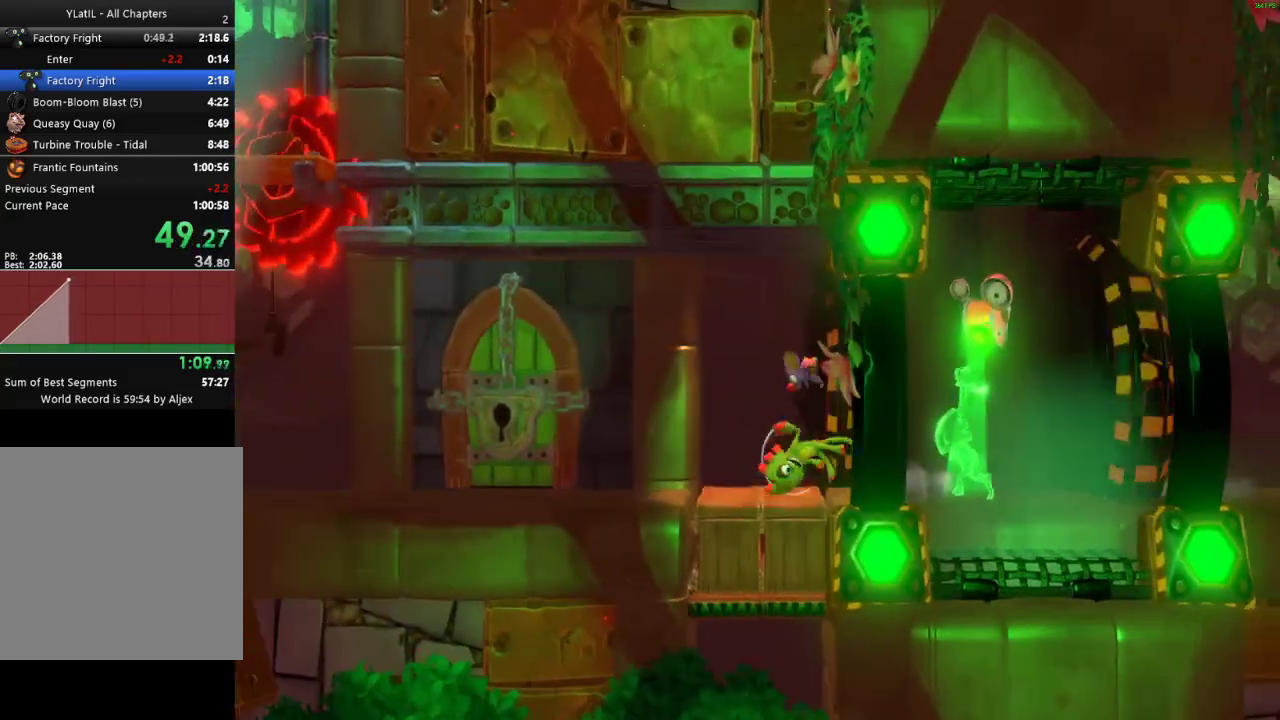
{"buttons": ["X"], "left_stick": "left", "right_stick": "center", "events": [[17, "X", "up"], [133, "X", "down"], [200, "X", "up"], [300, "X", "down"], [350, "X", "up"], [433, "X", "down"]]}
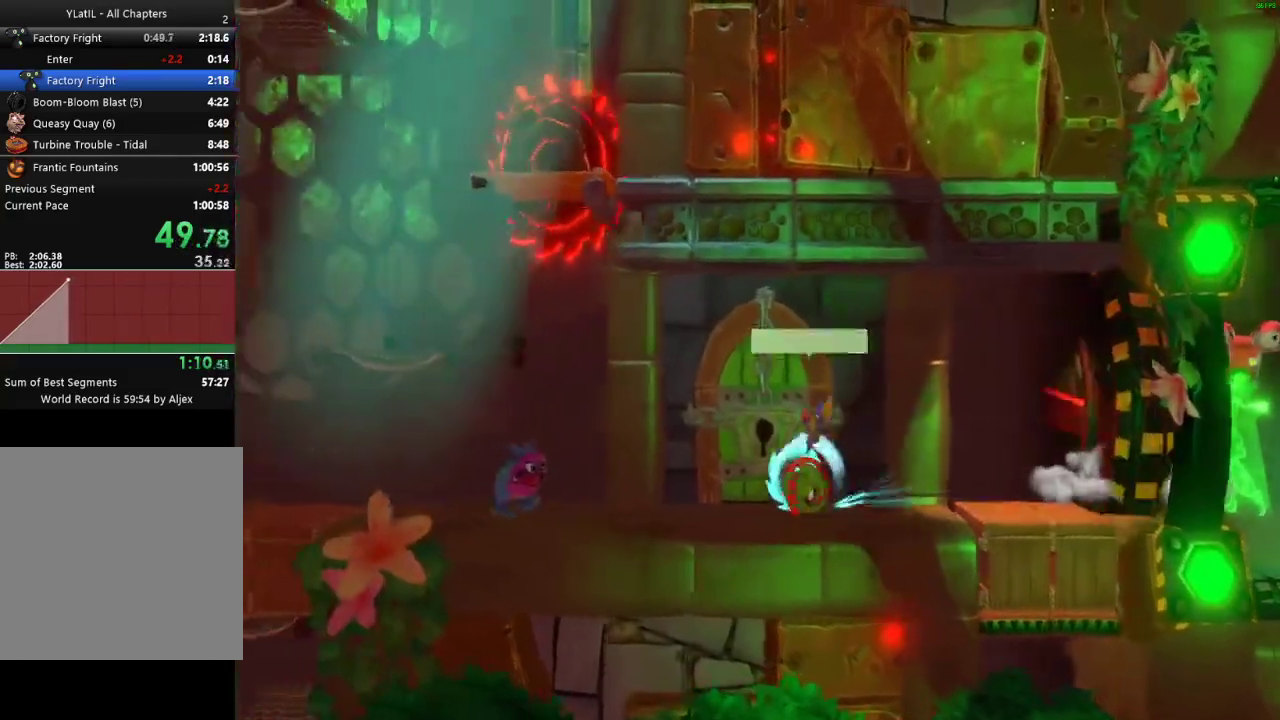
{"buttons": ["A"], "left_stick": "center", "right_stick": "center", "events": [[33, "X", "up"], [133, "A", "down"], [483, "left_stick", "center"]]}
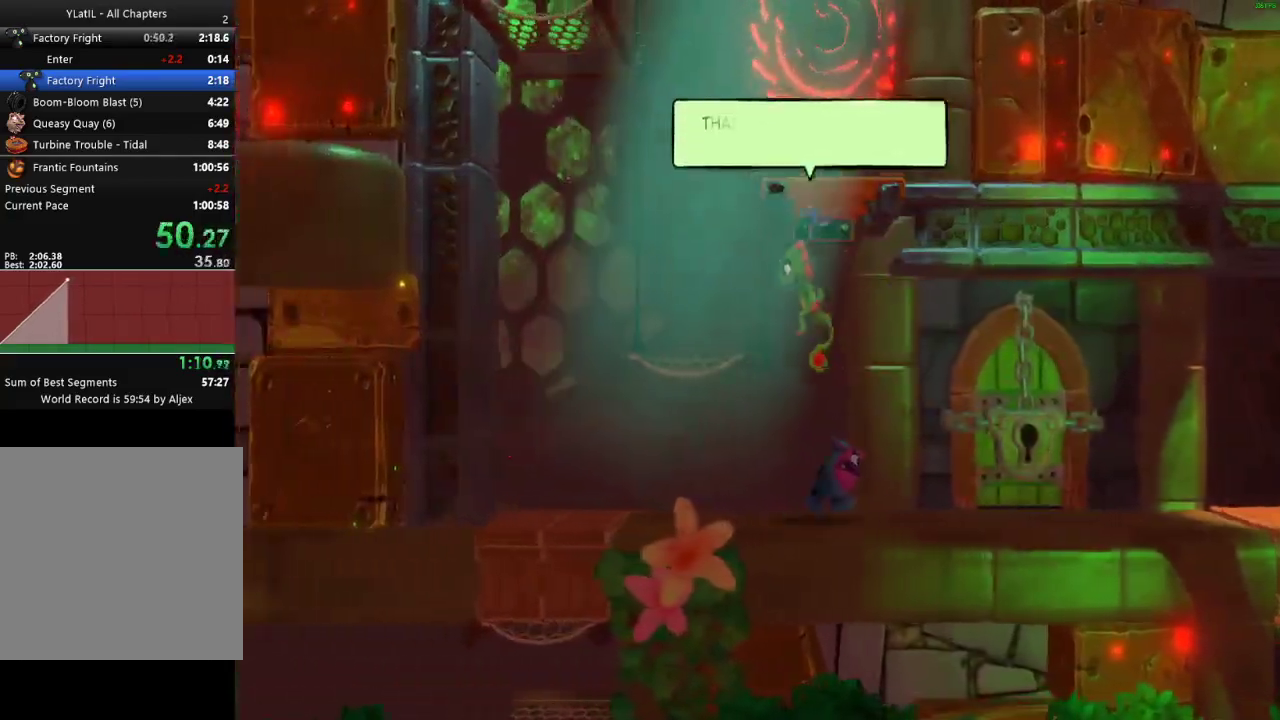
{"buttons": ["A"], "left_stick": "right", "right_stick": "center", "events": [[33, "left_stick", "right"], [100, "A", "up"], [200, "A", "down"]]}
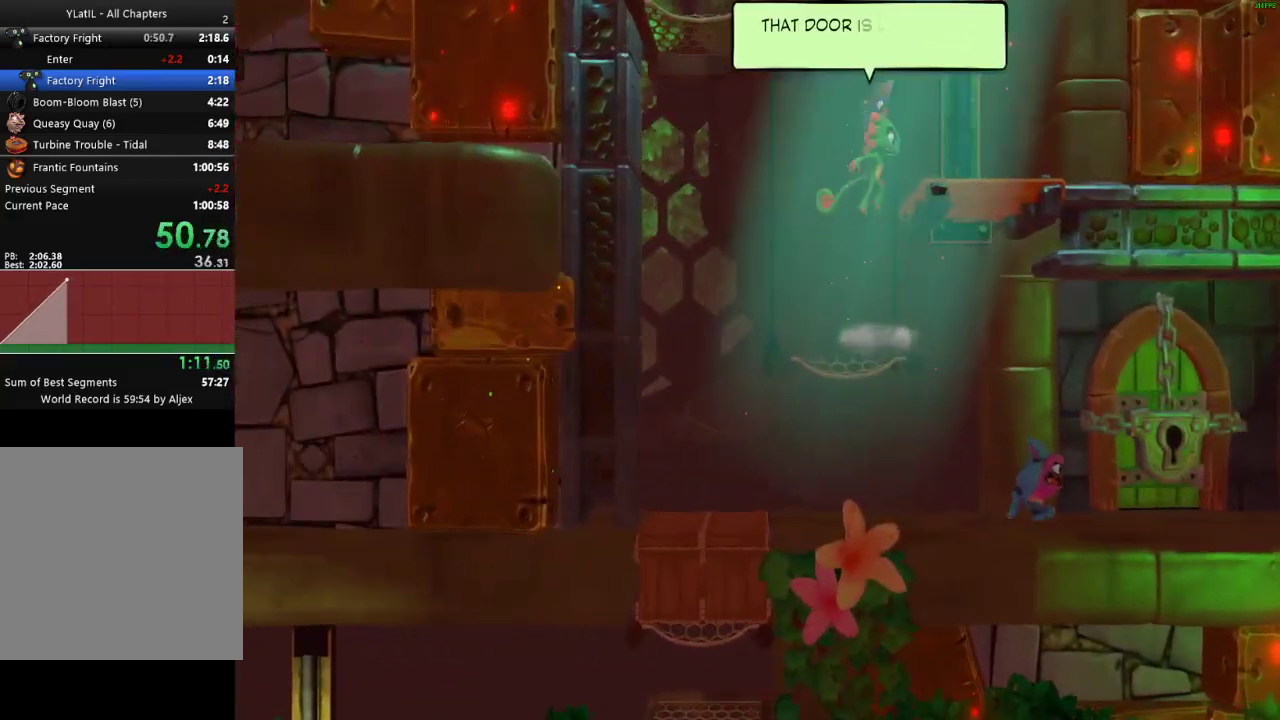
{"buttons": ["A"], "left_stick": "left", "right_stick": "center", "events": [[183, "A", "up"], [200, "left_stick", "left"], [300, "X", "down"], [400, "X", "up"], [483, "A", "down"]]}
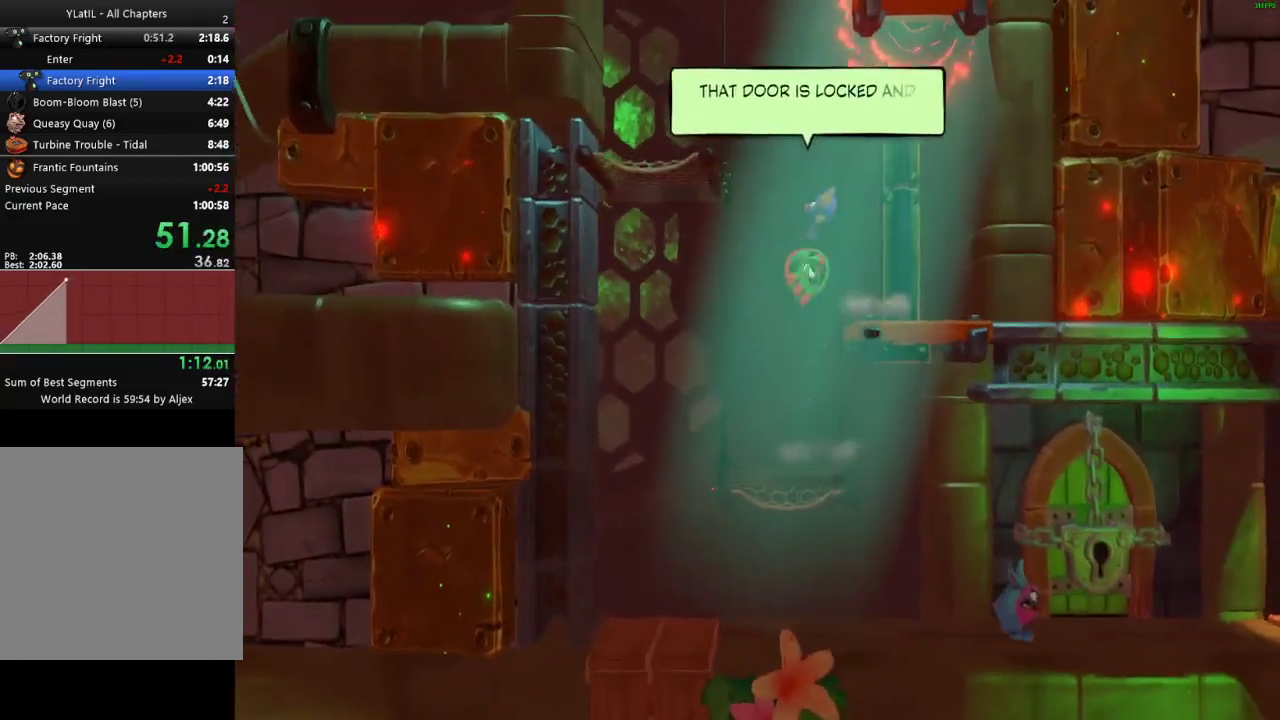
{"buttons": [], "left_stick": "right", "right_stick": "center", "events": [[350, "left_stick", "right"], [450, "A", "up"]]}